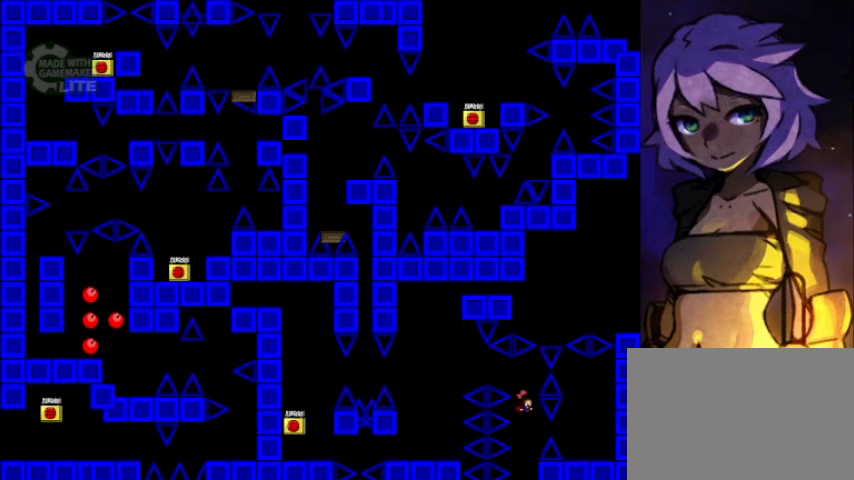
Gameplay with keyboard; each line is a JSON object with the keys held at the frame after it. "events" lists presses ("down") and releases ("up") of "down", "left", "r", "right", "shift", "up" and "z" between this image and that frame as [ms after this image, input, new state], when the widget could be followed in between. No other keys are recorded. Mouse input is not recorded.
{"keys": [], "events": [[40, "right", "up"]]}
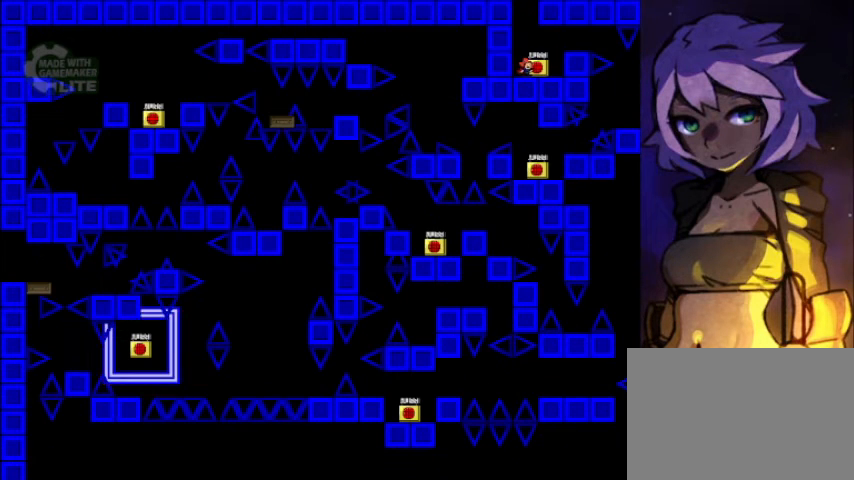
{"keys": ["right"], "events": [[360, "right", "down"]]}
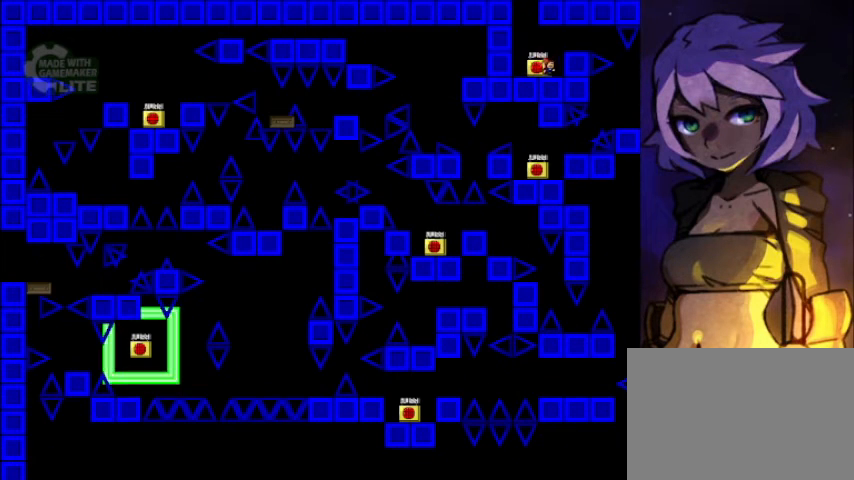
{"keys": ["right", "shift"], "events": [[240, "left", "down"], [240, "right", "up"], [280, "left", "up"], [280, "z", "down"], [320, "right", "down"], [320, "z", "up"], [440, "shift", "down"]]}
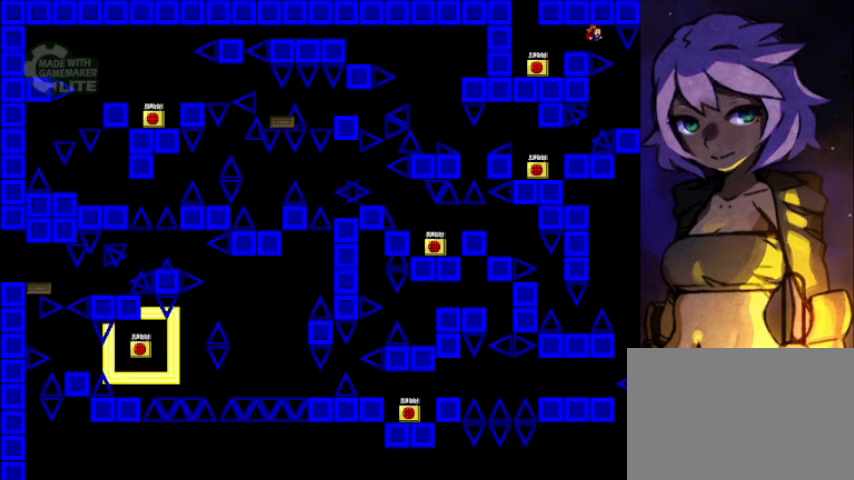
{"keys": [], "events": [[120, "shift", "up"], [280, "right", "up"]]}
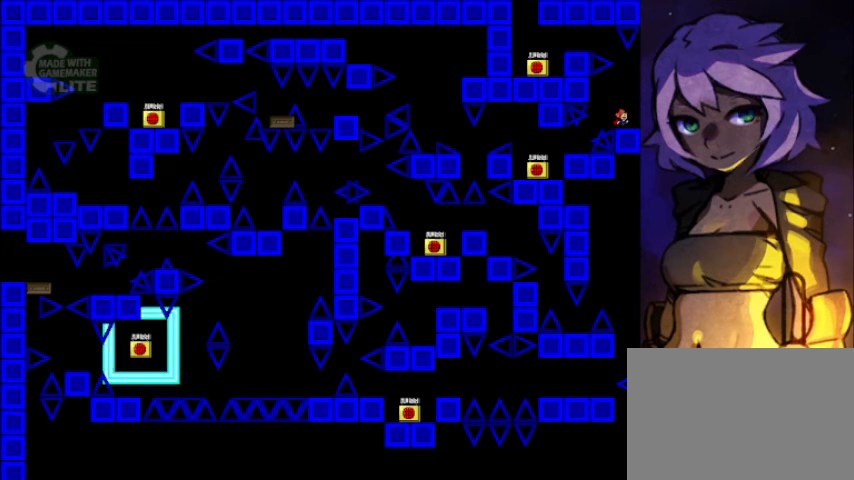
{"keys": [], "events": [[160, "left", "down"], [480, "left", "up"]]}
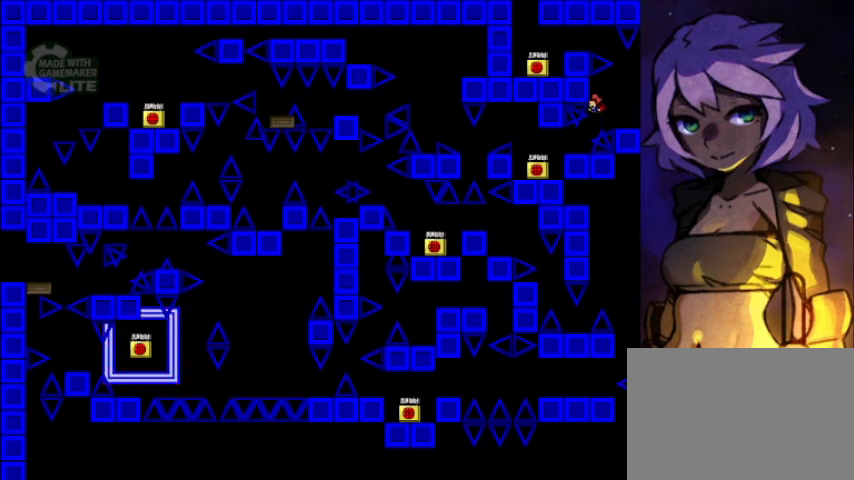
{"keys": ["left"], "events": [[440, "left", "down"]]}
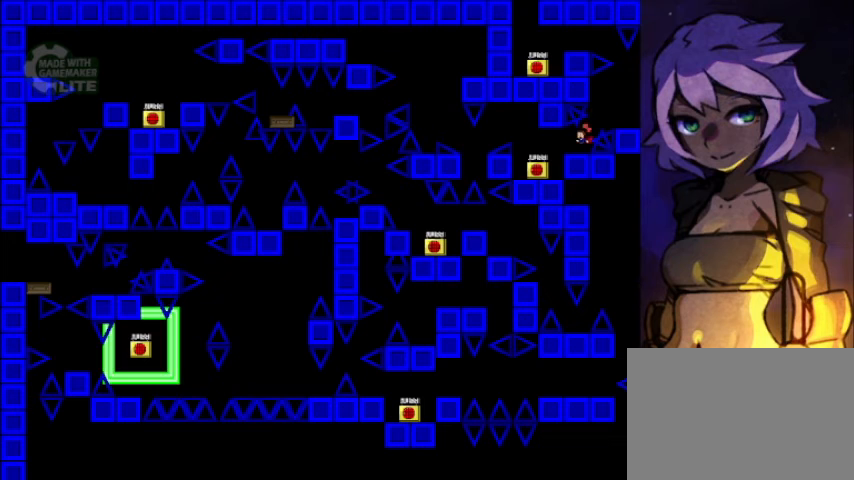
{"keys": ["left"], "events": []}
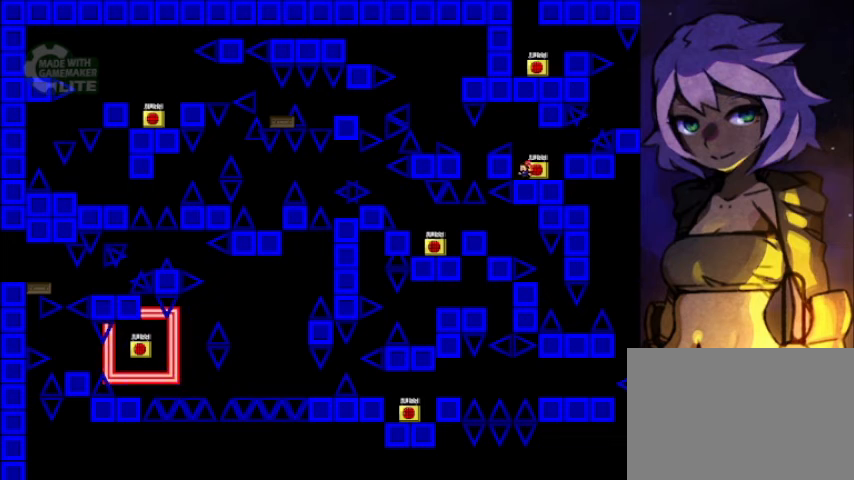
{"keys": [], "events": [[200, "left", "up"], [200, "right", "down"], [200, "z", "down"], [240, "right", "up"], [240, "z", "up"], [280, "z", "down"], [520, "z", "up"]]}
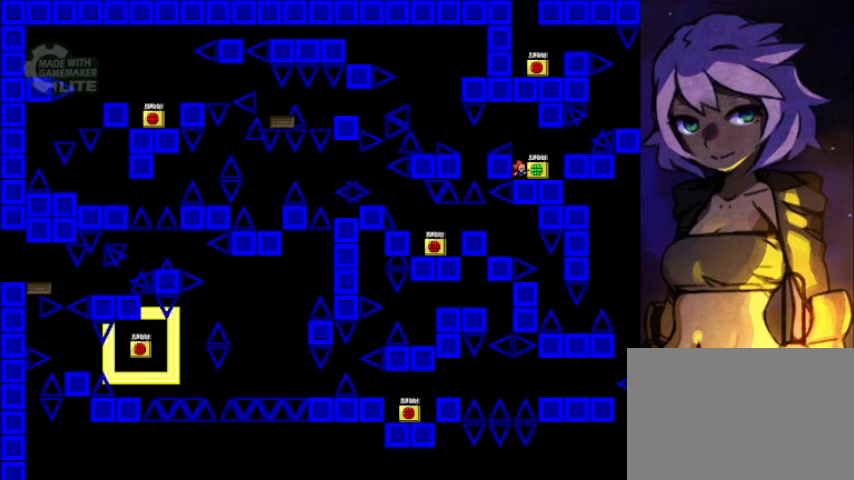
{"keys": [], "events": []}
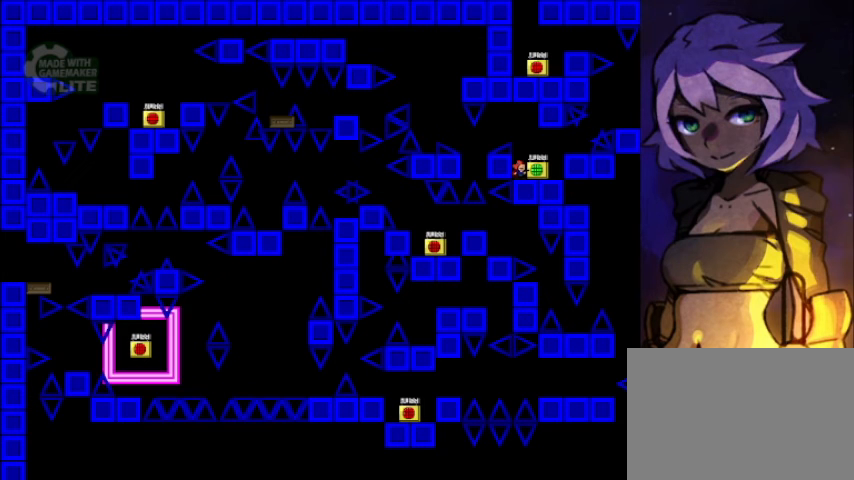
{"keys": [], "events": []}
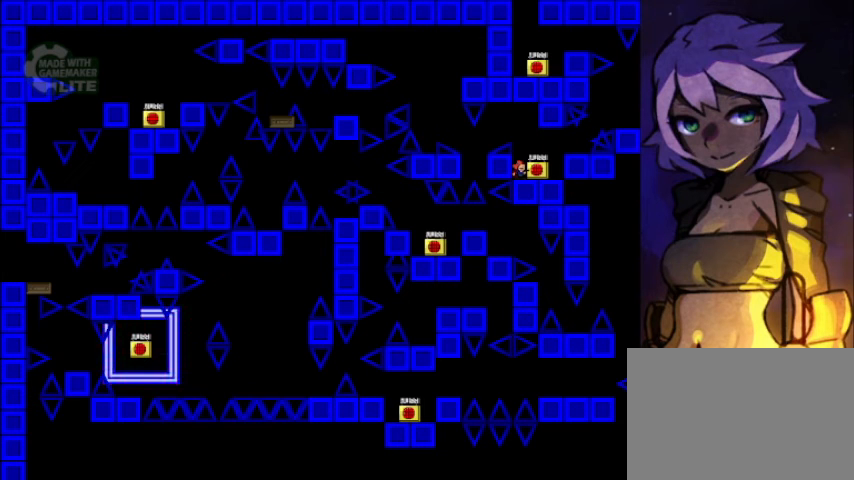
{"keys": ["left"], "events": [[200, "left", "down"], [200, "shift", "down"], [360, "shift", "up"]]}
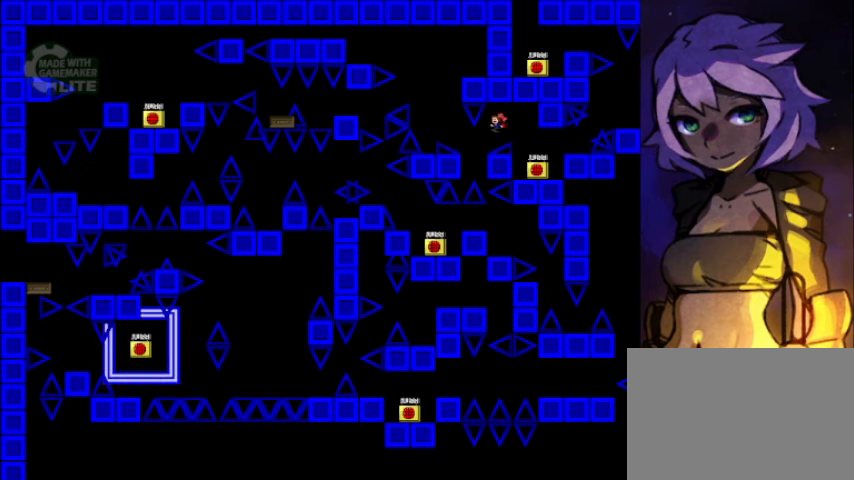
{"keys": ["left"], "events": [[240, "shift", "down"], [440, "shift", "up"]]}
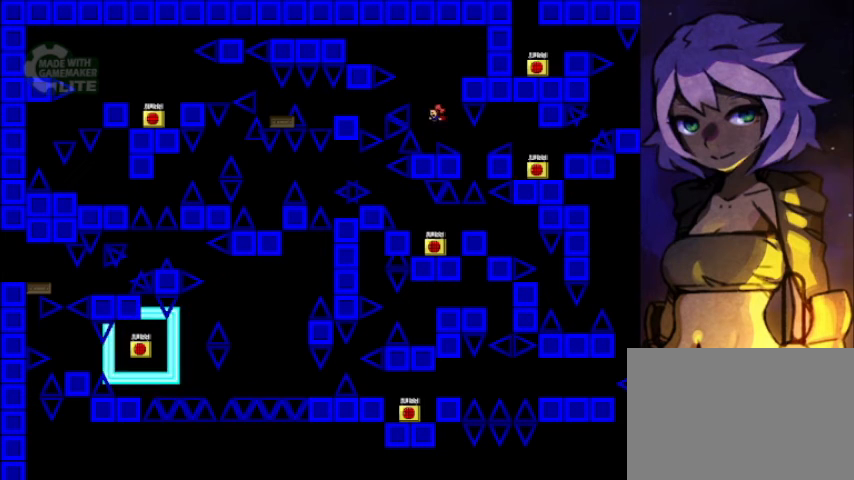
{"keys": ["shift"], "events": [[40, "left", "up"], [440, "shift", "down"]]}
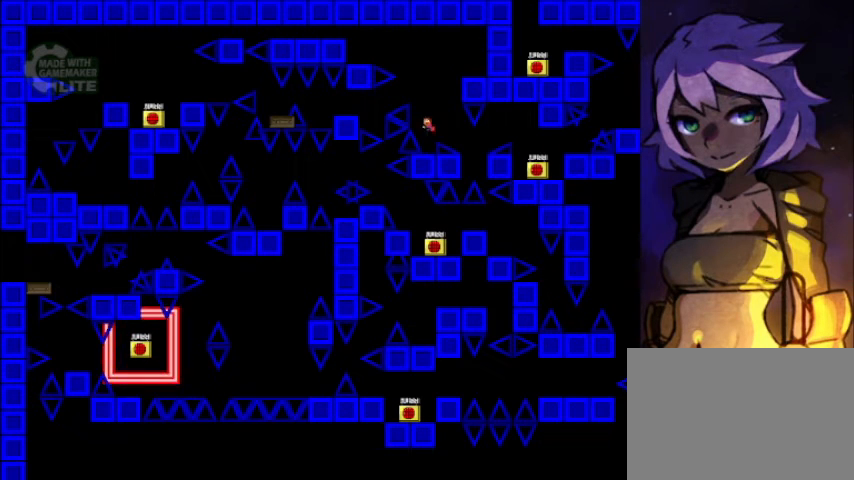
{"keys": ["left"], "events": [[80, "left", "down"], [200, "shift", "up"]]}
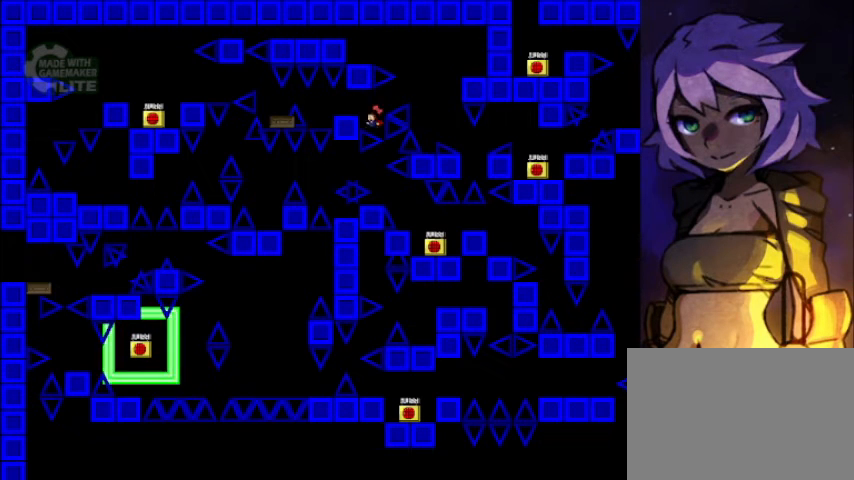
{"keys": [], "events": [[40, "shift", "down"], [280, "left", "up"], [280, "shift", "up"]]}
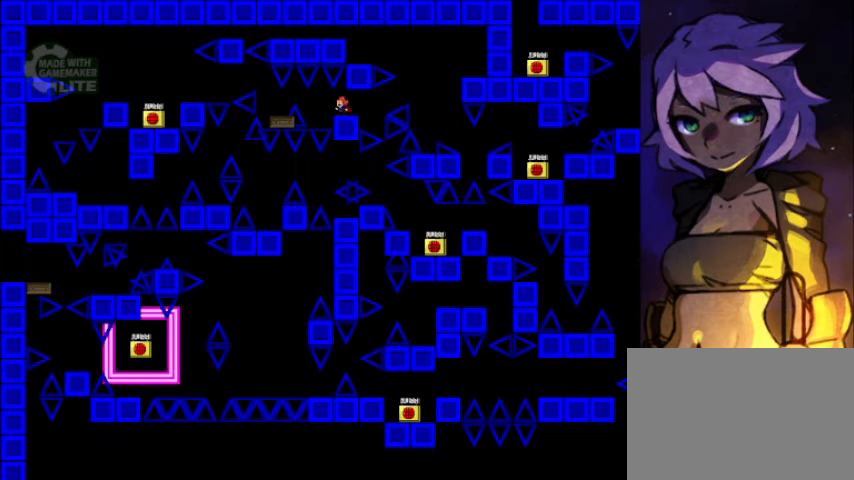
{"keys": ["left"], "events": [[40, "right", "down"], [120, "right", "up"], [280, "shift", "down"], [520, "left", "down"], [520, "shift", "up"]]}
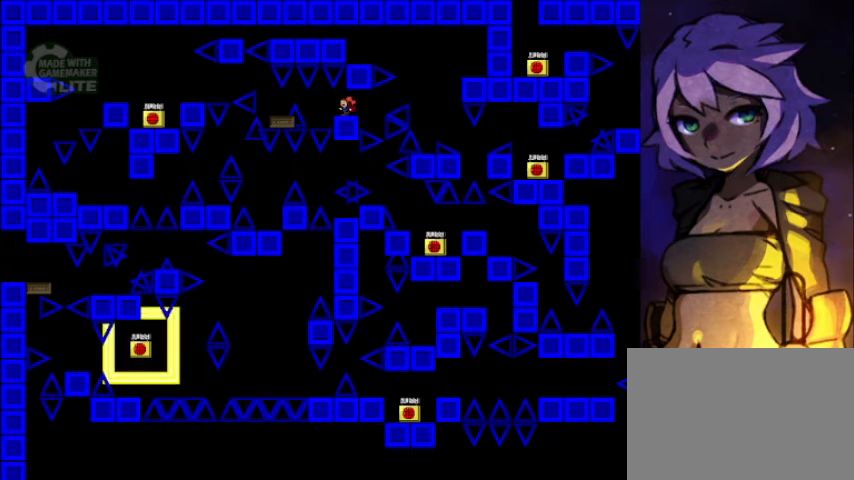
{"keys": ["left"], "events": [[80, "left", "up"], [400, "left", "down"]]}
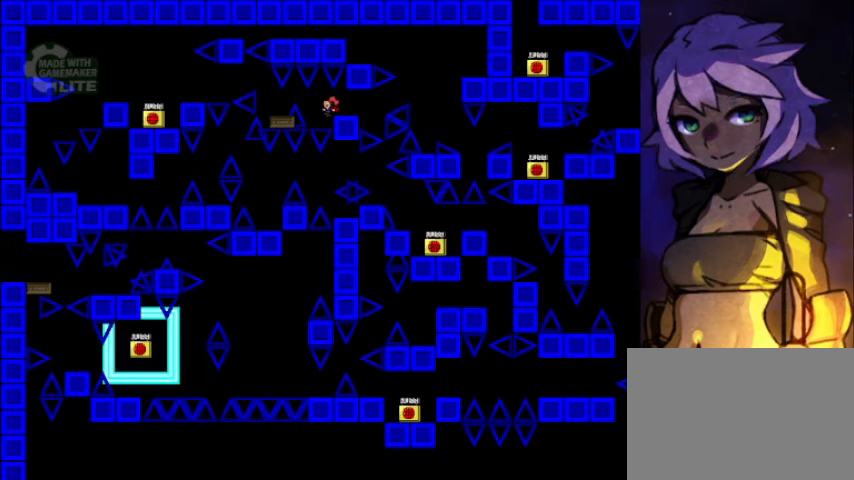
{"keys": ["left"], "events": [[160, "shift", "down"], [320, "shift", "up"], [360, "left", "up"], [520, "left", "down"]]}
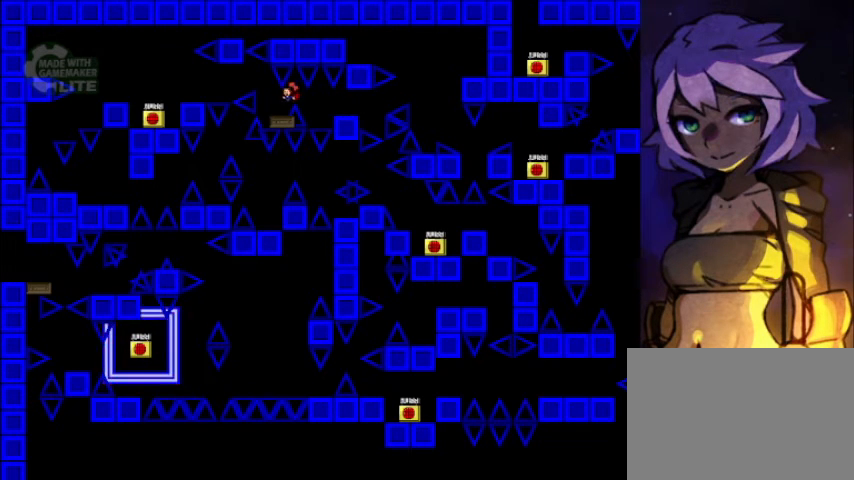
{"keys": [], "events": [[160, "left", "up"]]}
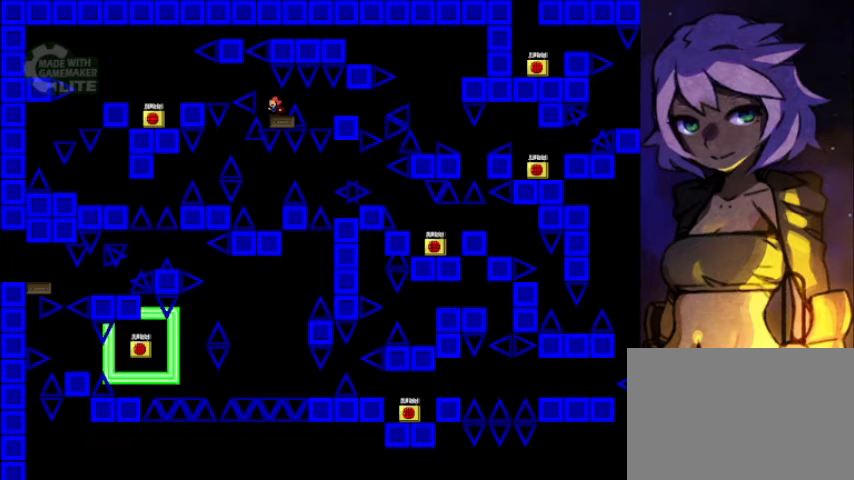
{"keys": ["left"], "events": [[320, "left", "down"], [320, "shift", "down"], [440, "shift", "up"]]}
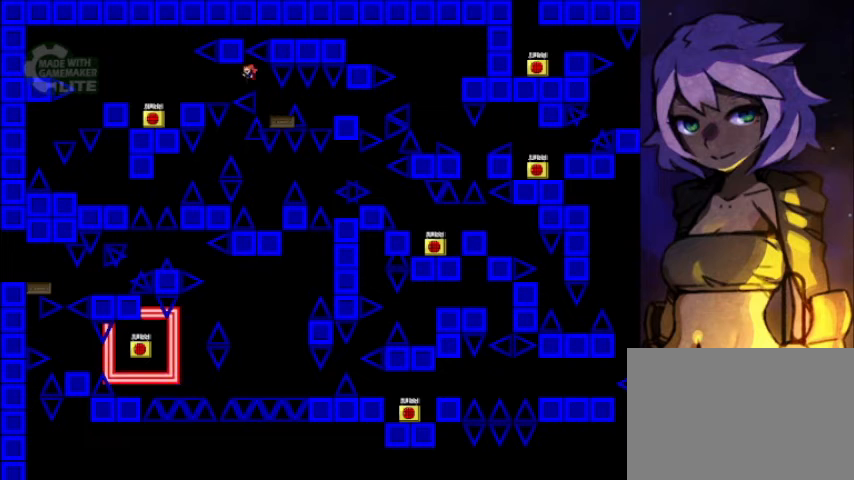
{"keys": ["left"], "events": [[200, "shift", "down"], [280, "shift", "up"]]}
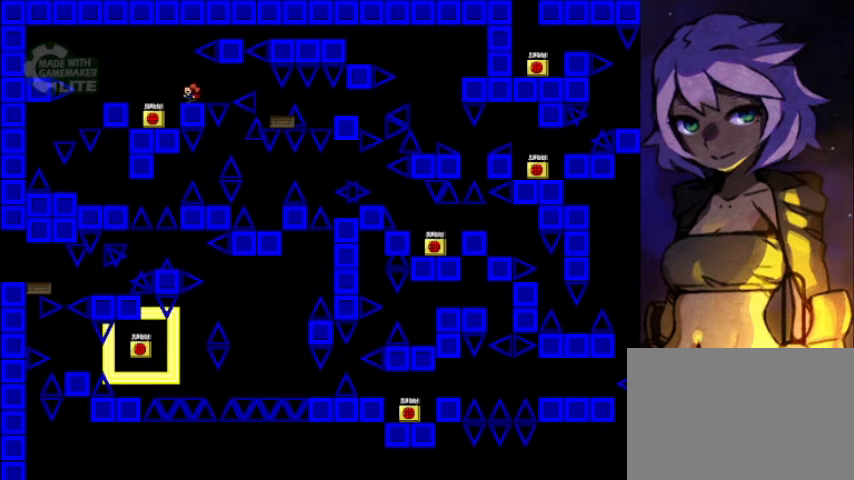
{"keys": ["z"], "events": [[440, "left", "up"], [440, "right", "down"], [520, "right", "up"], [520, "z", "down"]]}
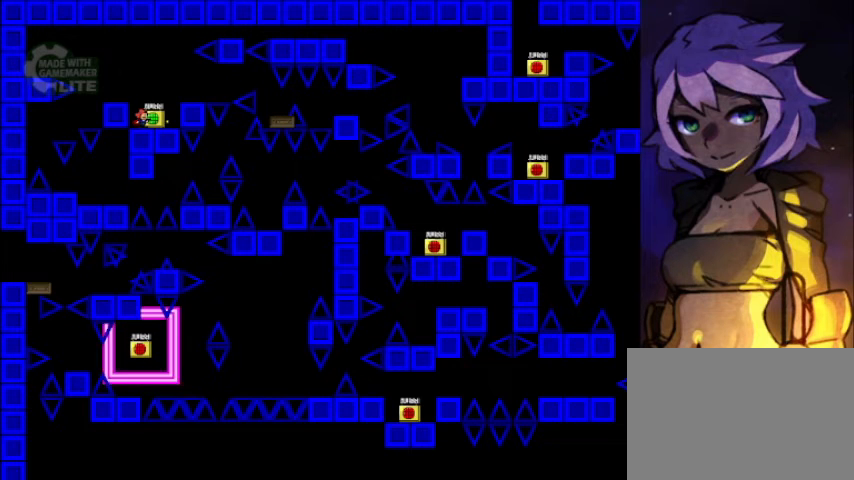
{"keys": [], "events": [[40, "z", "up"], [80, "z", "down"], [160, "z", "up"]]}
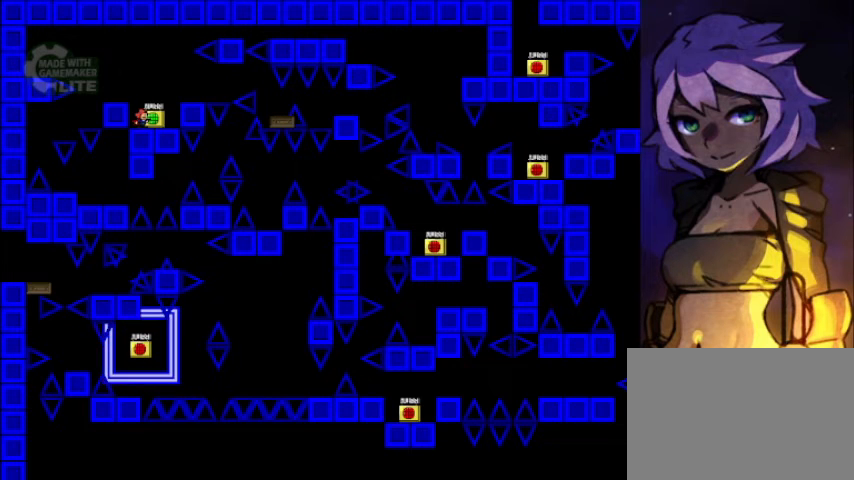
{"keys": ["left"], "events": [[120, "left", "down"]]}
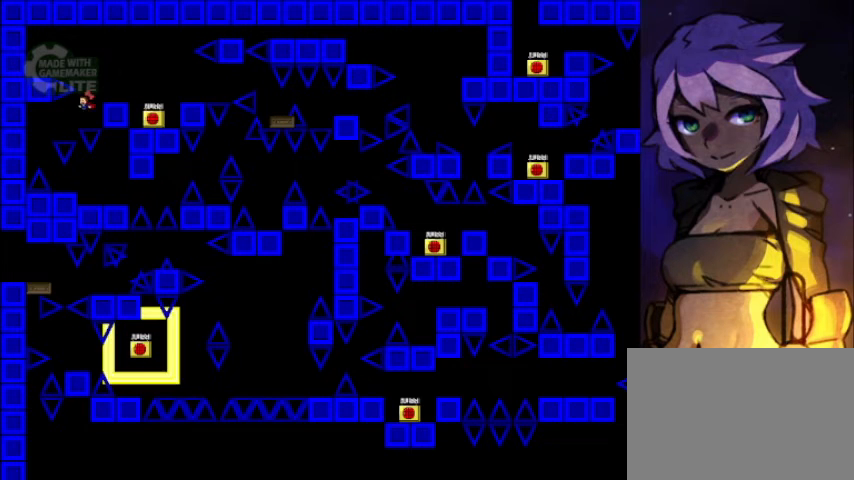
{"keys": ["left"], "events": [[120, "left", "up"], [160, "shift", "down"], [240, "shift", "up"], [320, "left", "down"]]}
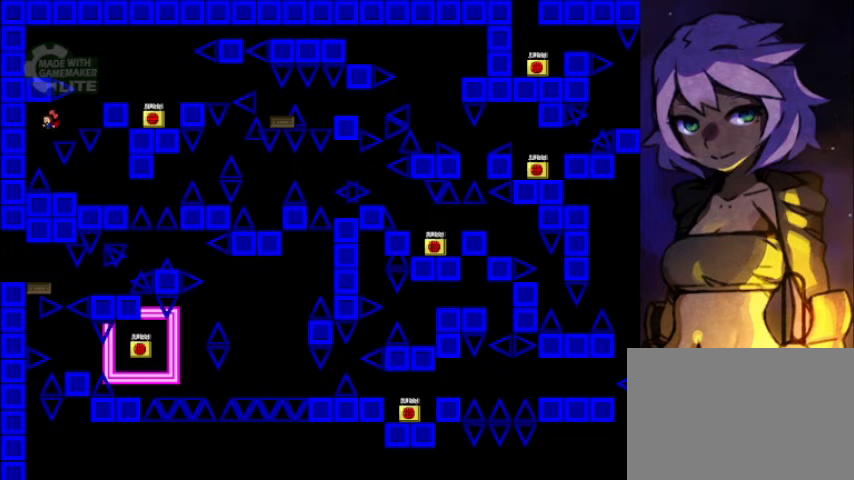
{"keys": ["right"], "events": [[80, "left", "up"], [120, "right", "down"]]}
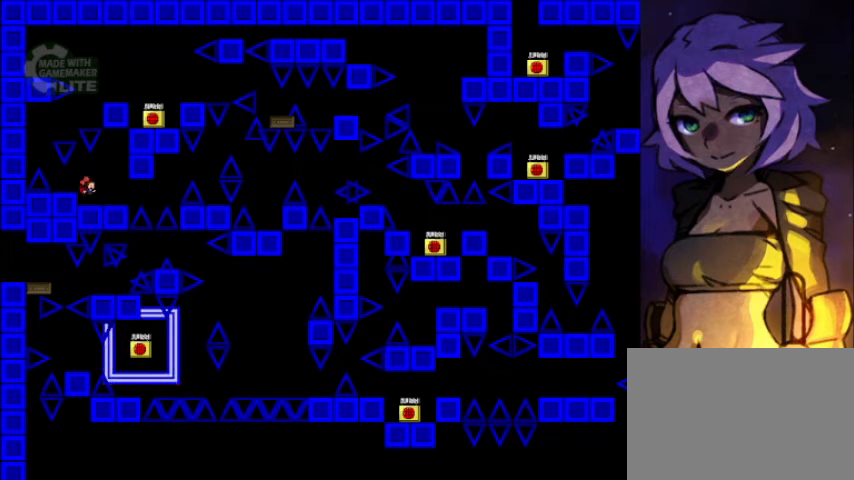
{"keys": [], "events": [[240, "right", "up"]]}
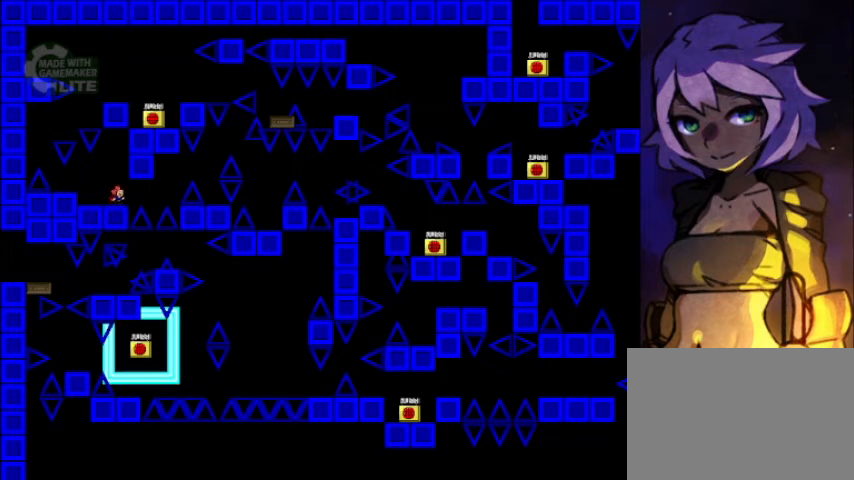
{"keys": ["right", "shift"], "events": [[40, "right", "down"], [120, "shift", "down"], [240, "shift", "up"], [320, "shift", "down"]]}
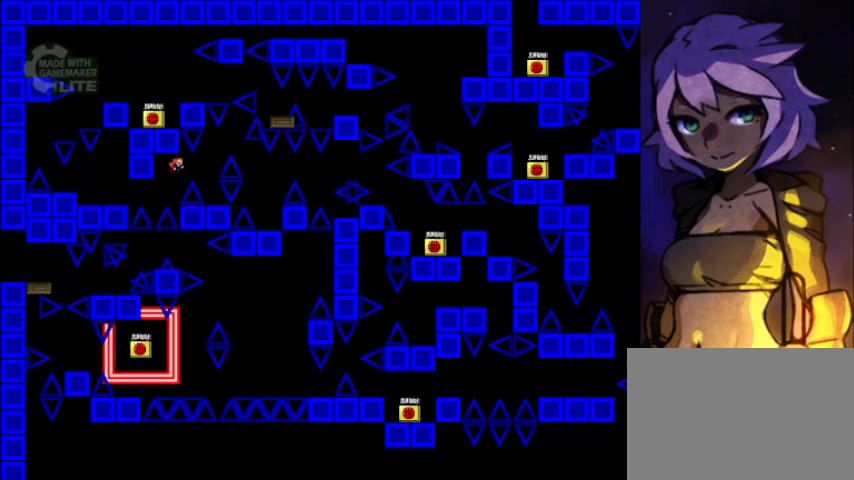
{"keys": [], "events": [[40, "shift", "up"], [320, "right", "up"]]}
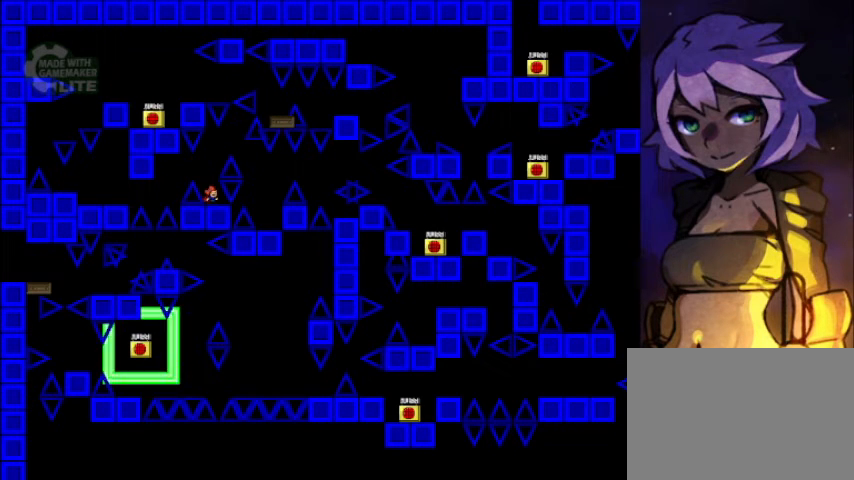
{"keys": ["right", "shift"], "events": [[360, "shift", "down"], [520, "right", "down"]]}
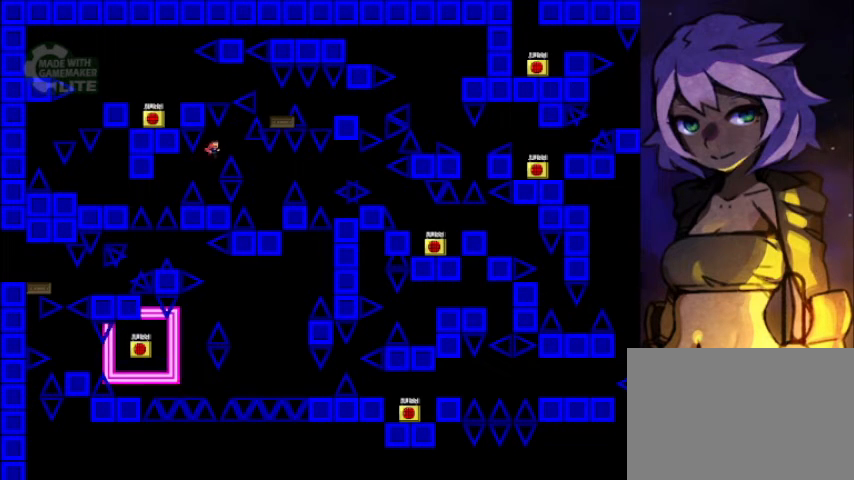
{"keys": ["right"], "events": [[160, "right", "up"], [160, "shift", "up"], [400, "right", "down"]]}